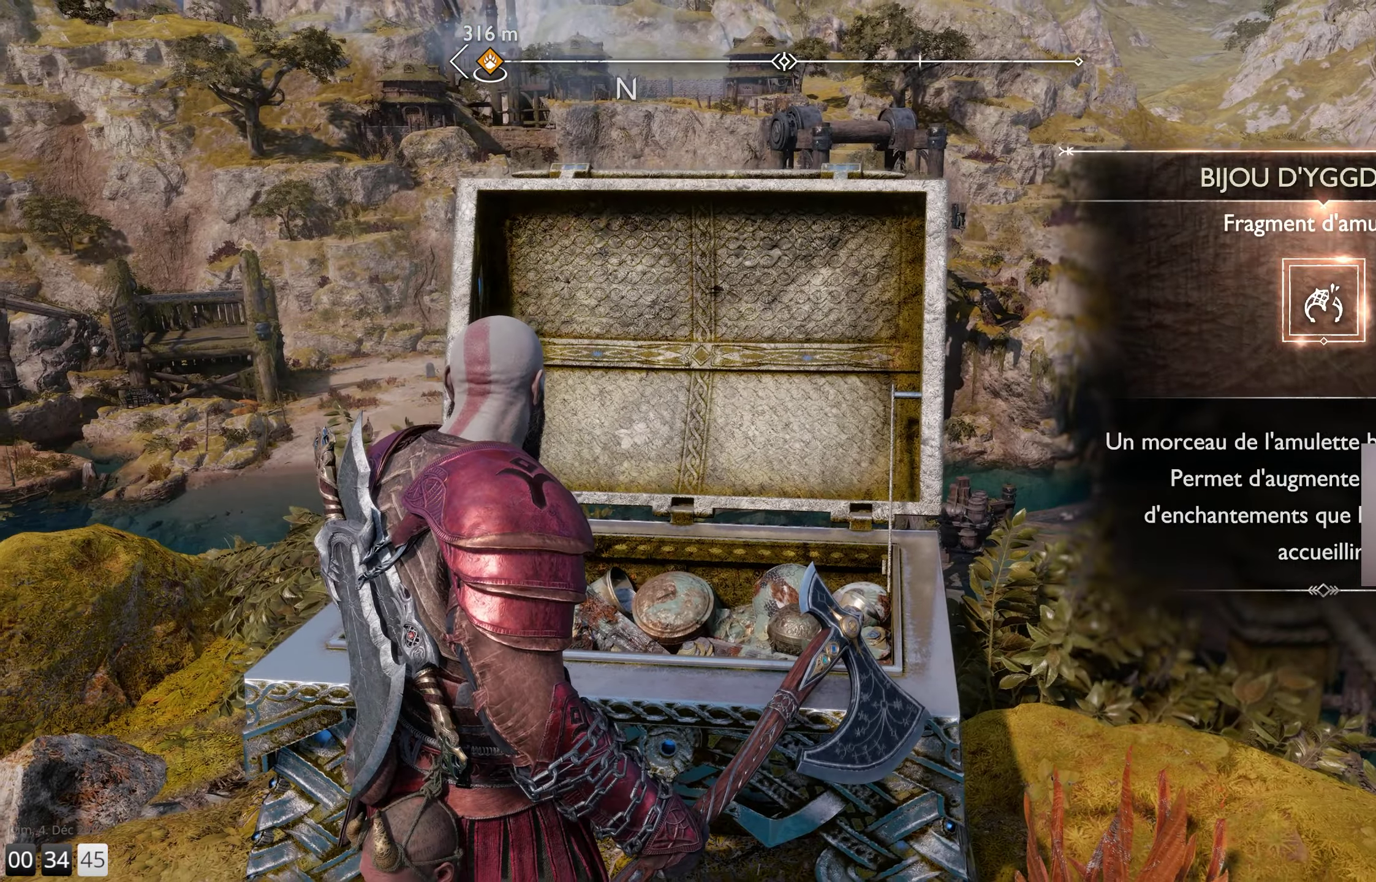
Gameplay with a controller (PlayStation layout); each line is a JSON object with the inputs held at the frame after it. "events" lists button and stick changes between this image and that frame as [ms after this image, input, new state], when the widget could be followed in between.
{"buttons": [], "left_stick": "center", "right_stick": "right", "events": [[183, "right_stick", "right"]]}
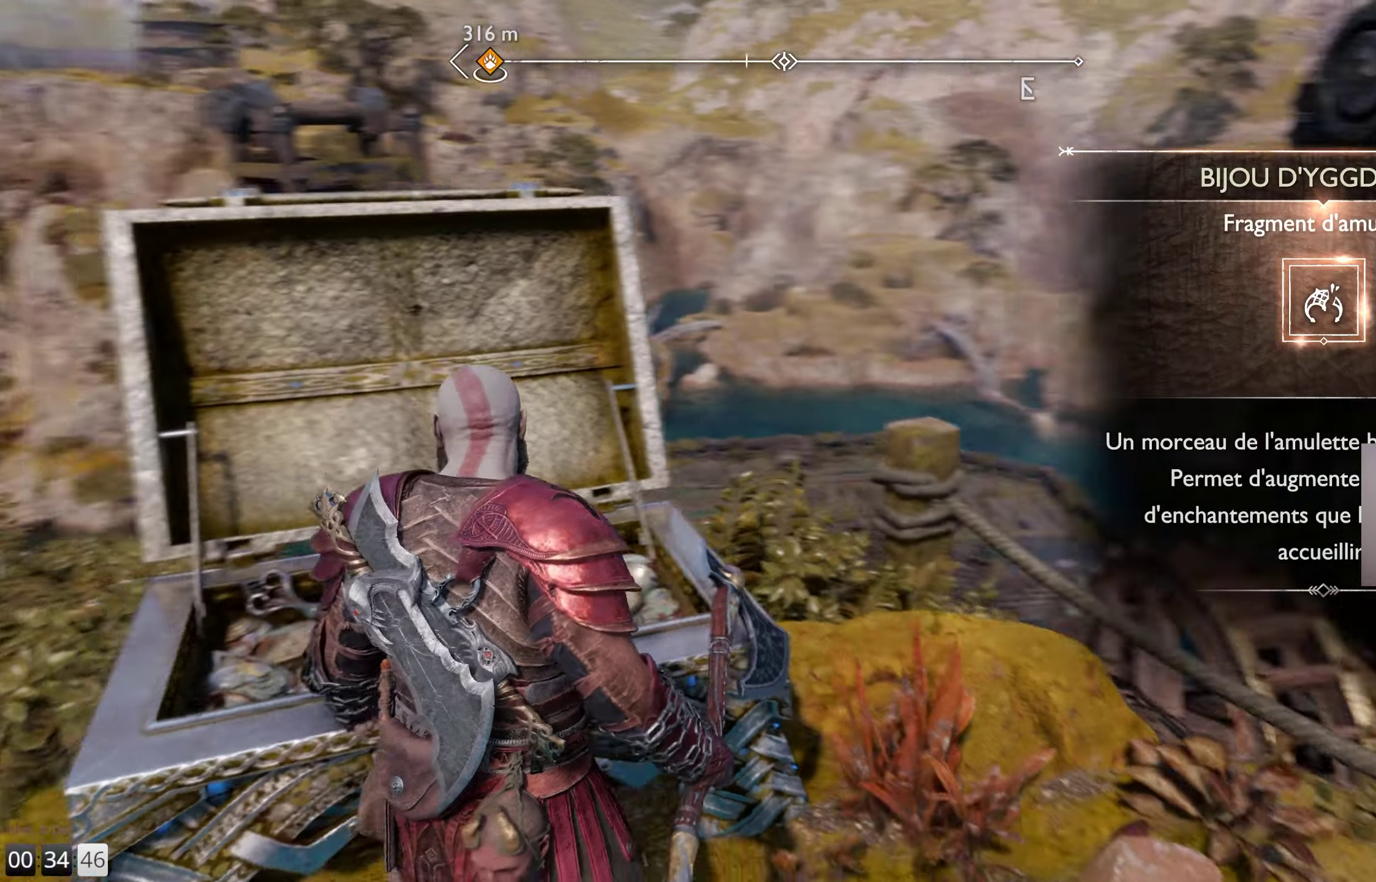
{"buttons": [], "left_stick": "center", "right_stick": "right", "events": [[100, "right_stick", "center"], [300, "right_stick", "right"]]}
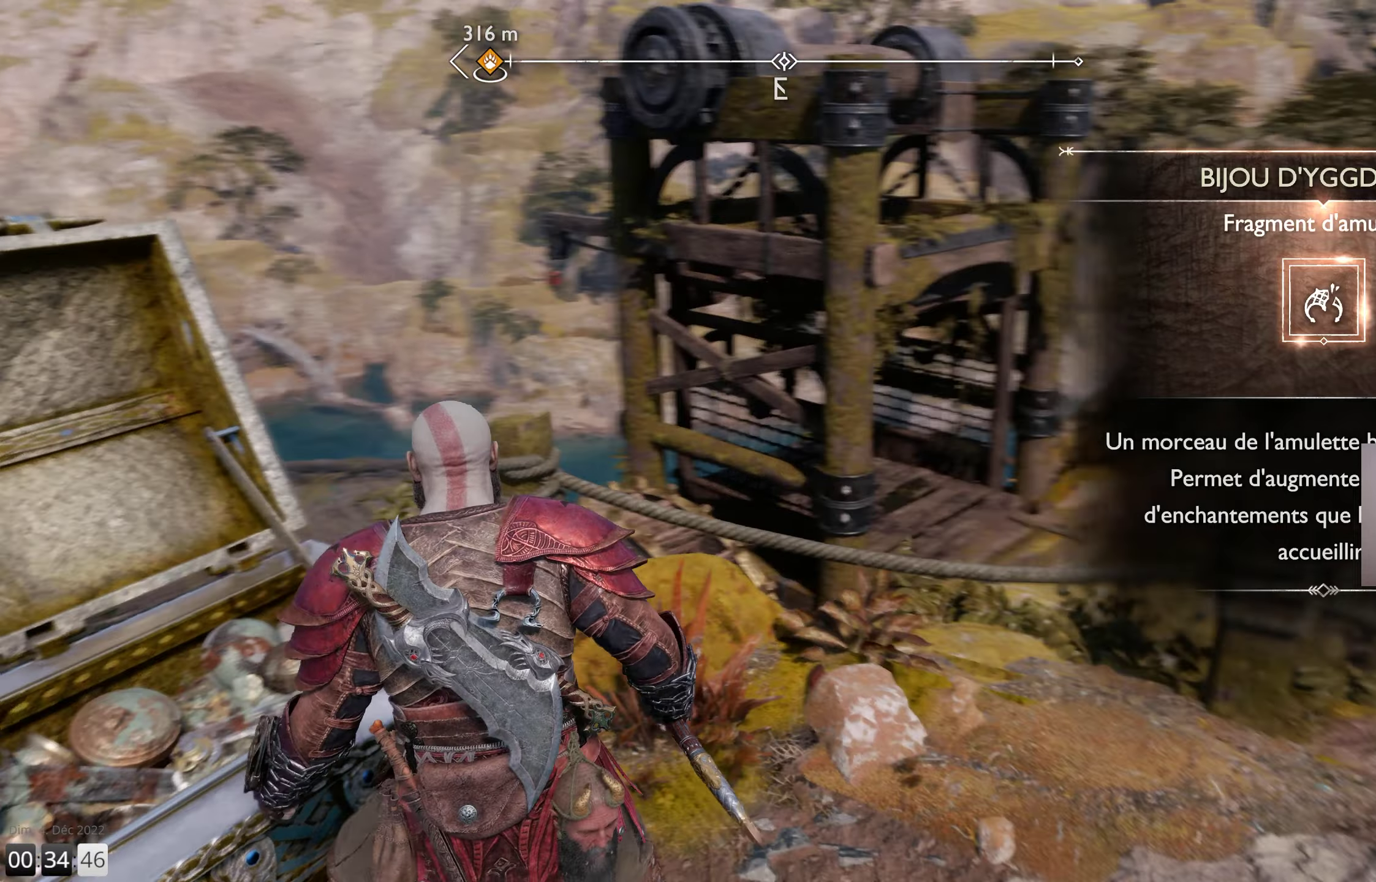
{"buttons": [], "left_stick": "center", "right_stick": "center", "events": [[100, "right_stick", "center"], [117, "DPAD_DOWN", "down"], [234, "DPAD_DOWN", "up"]]}
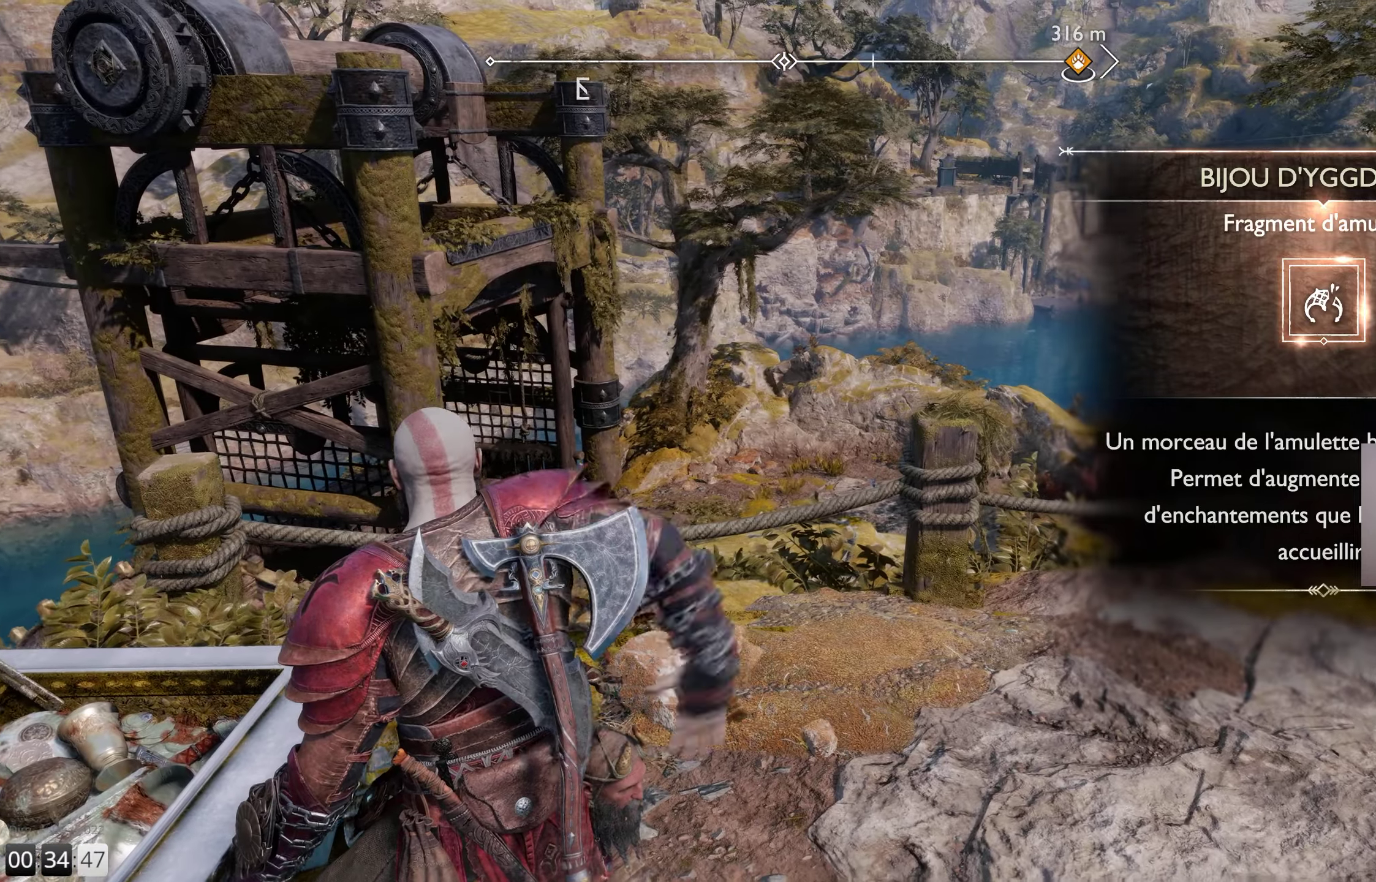
{"buttons": [], "left_stick": "up-right", "right_stick": "down-right", "events": [[234, "left_stick", "up-right"], [317, "right_stick", "down-right"]]}
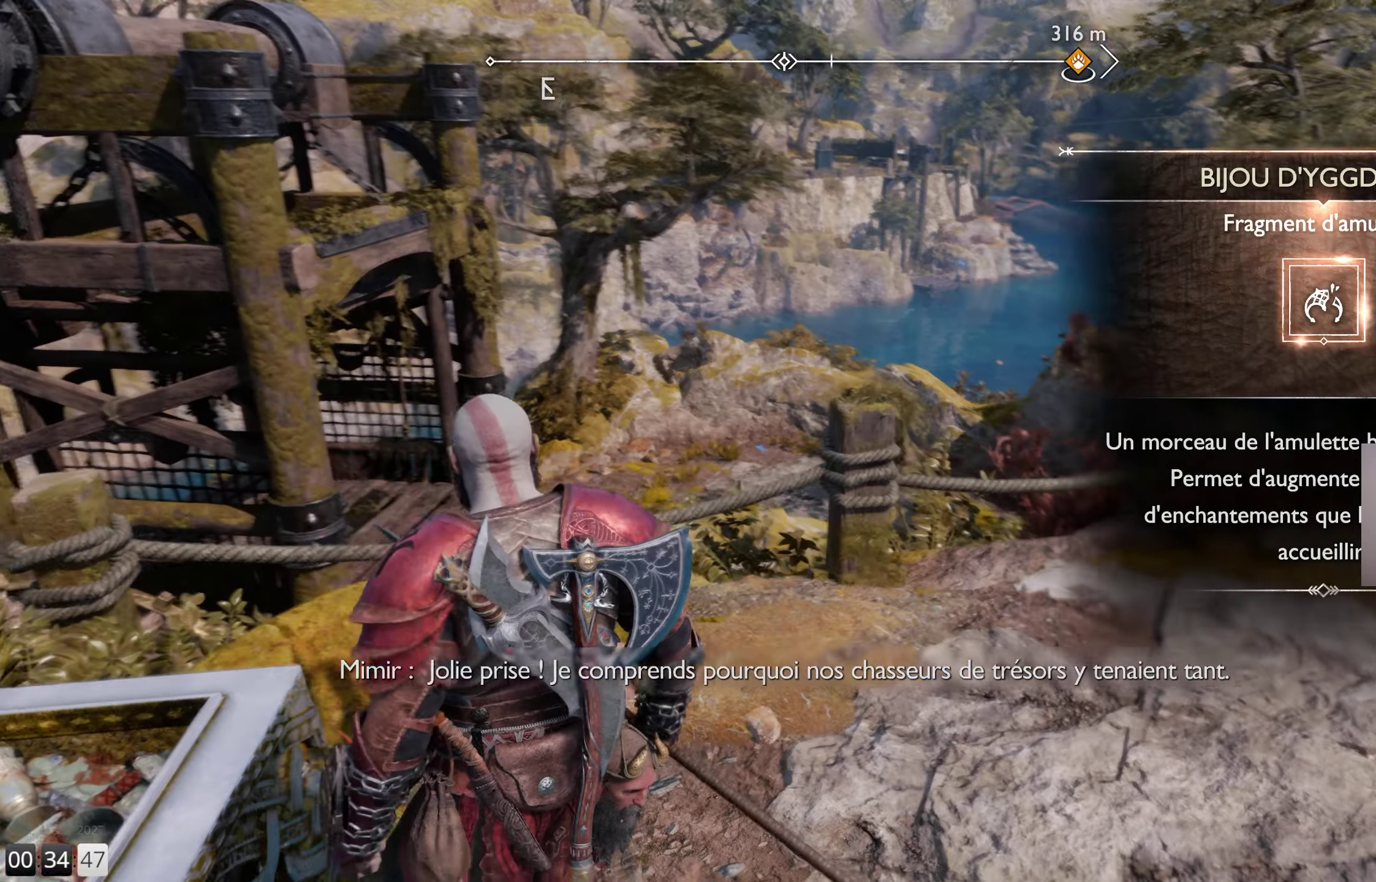
{"buttons": [], "left_stick": "up", "right_stick": "right", "events": [[34, "left_stick", "up"], [367, "right_stick", "right"]]}
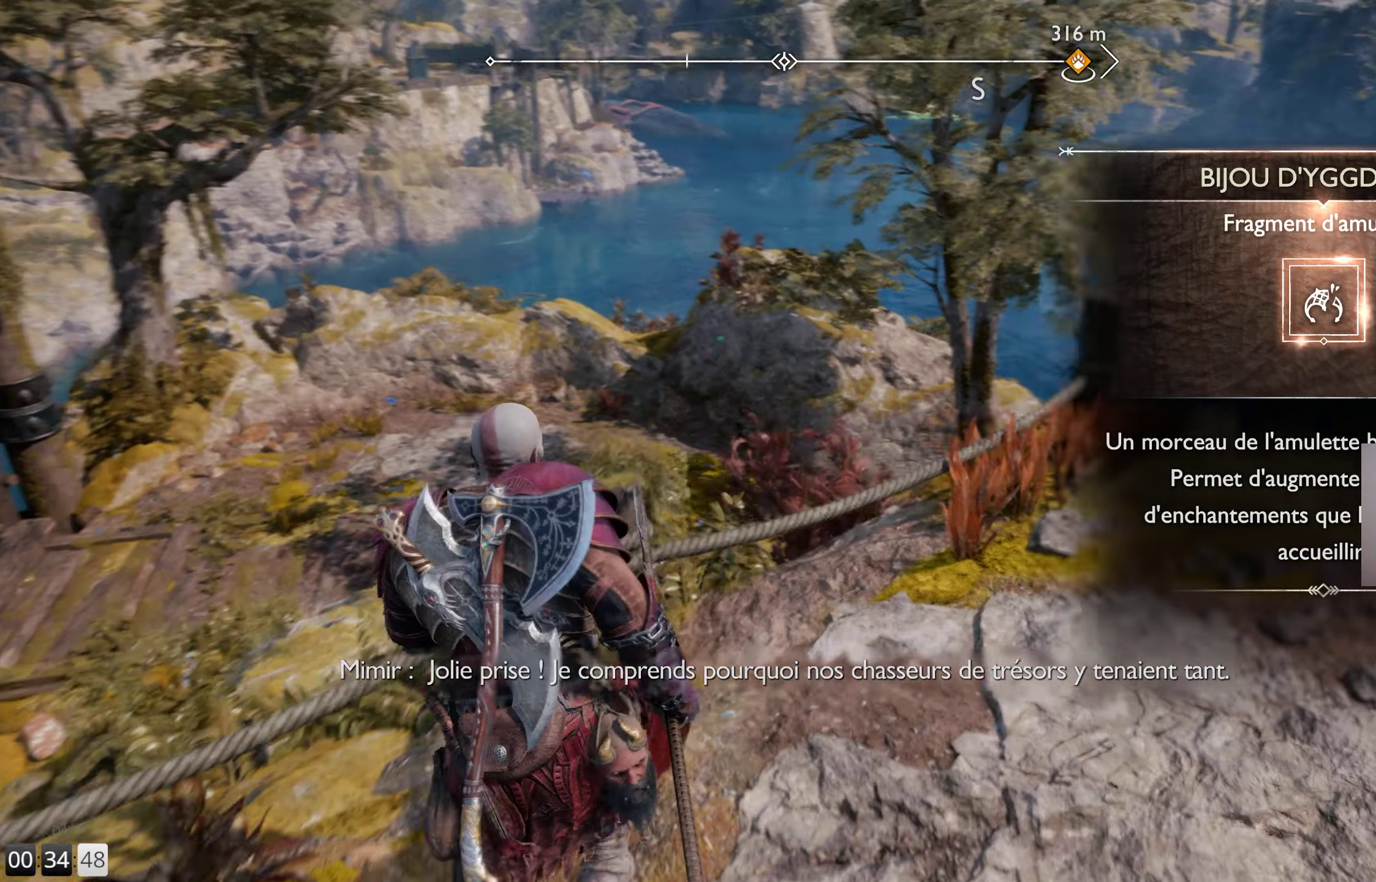
{"buttons": [], "left_stick": "center", "right_stick": "center", "events": [[34, "left_stick", "right"], [167, "left_stick", "center"], [334, "DPAD_DOWN", "down"], [450, "DPAD_DOWN", "up"], [500, "right_stick", "center"]]}
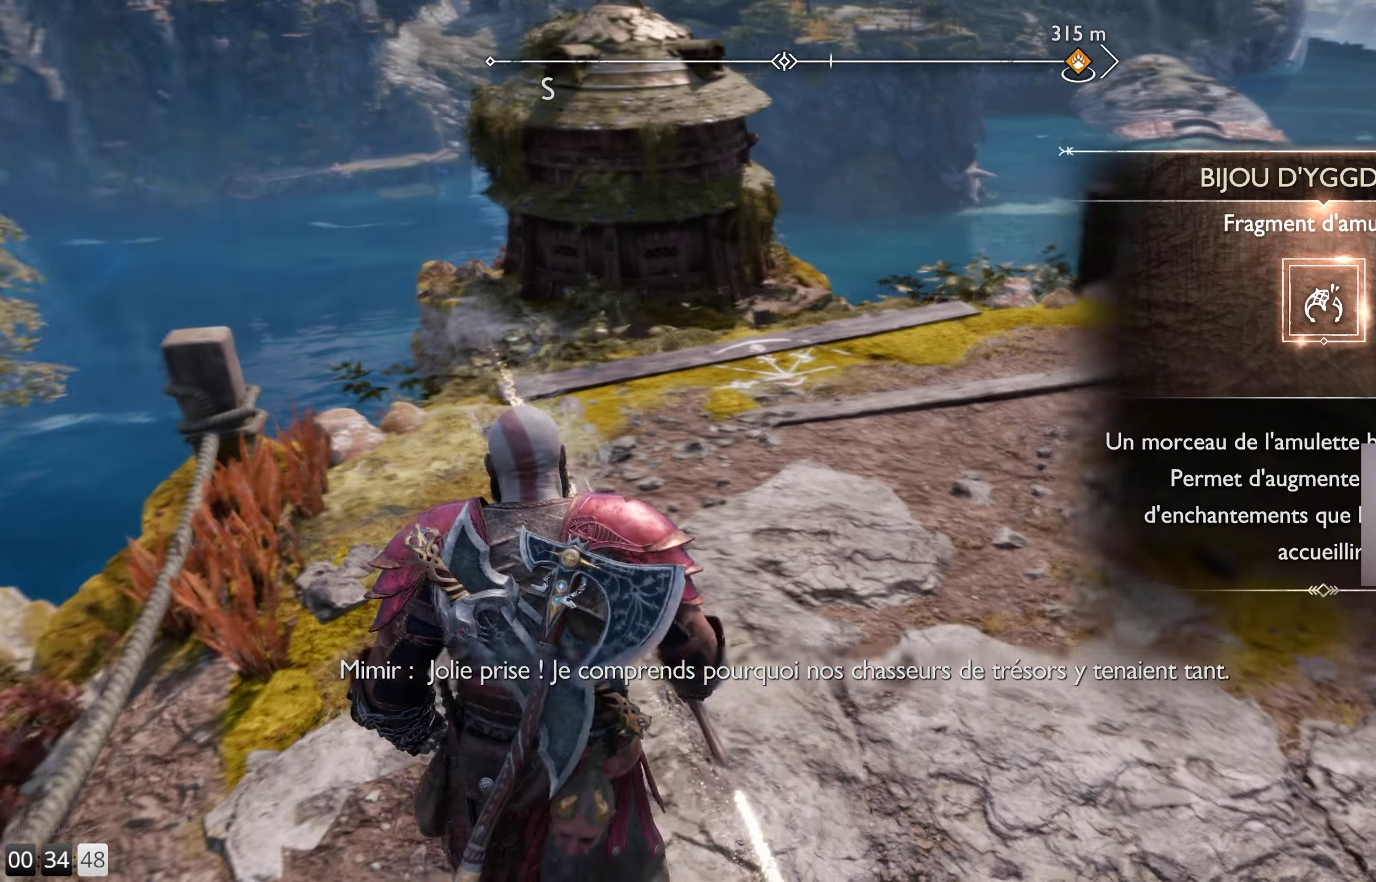
{"buttons": [], "left_stick": "center", "right_stick": "right", "events": [[300, "right_stick", "right"]]}
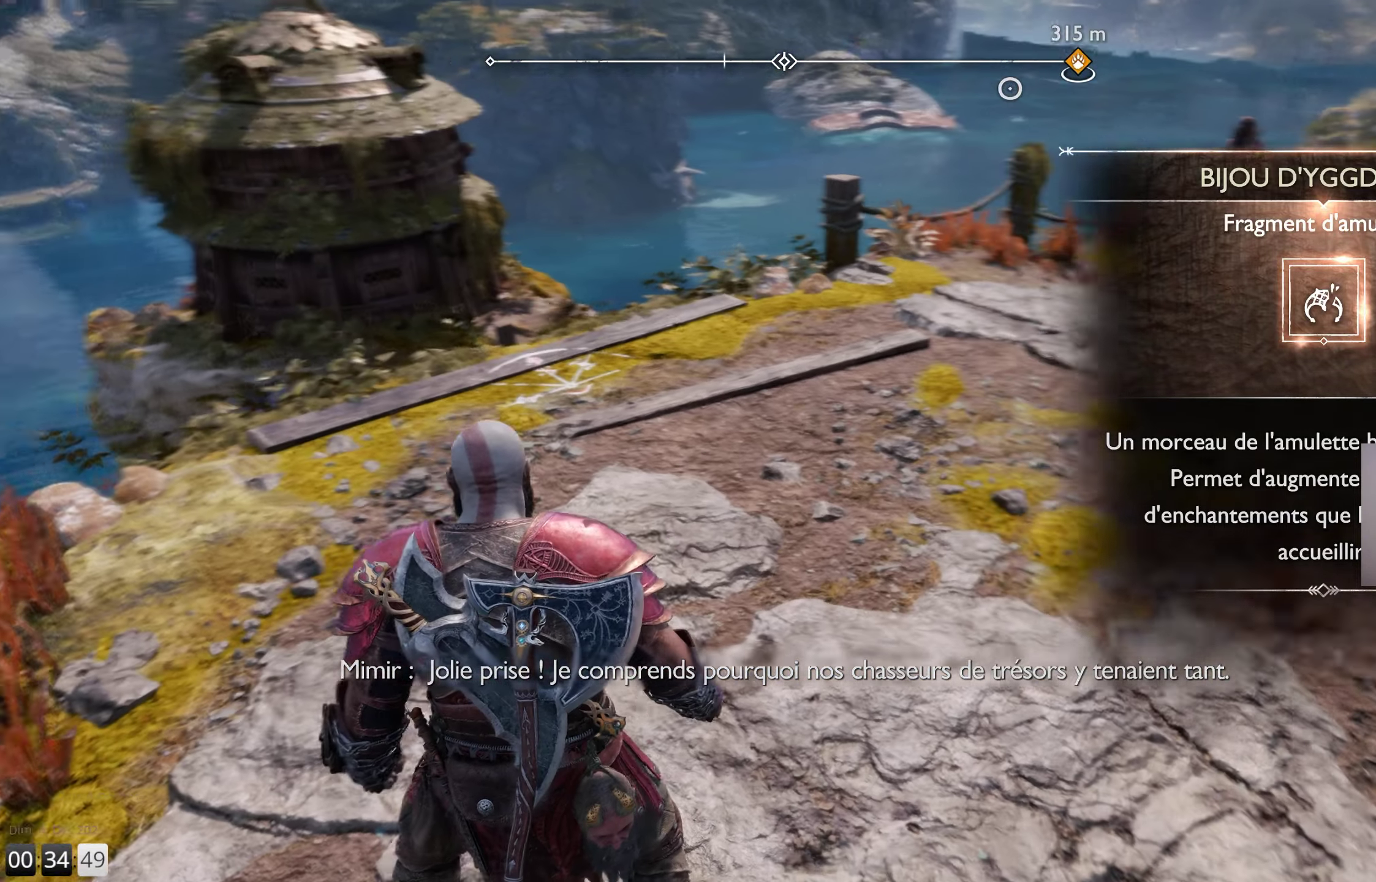
{"buttons": [], "left_stick": "up-left", "right_stick": "down-left", "events": [[67, "left_stick", "up-left"], [67, "right_stick", "center"], [417, "right_stick", "left"], [500, "right_stick", "down-left"]]}
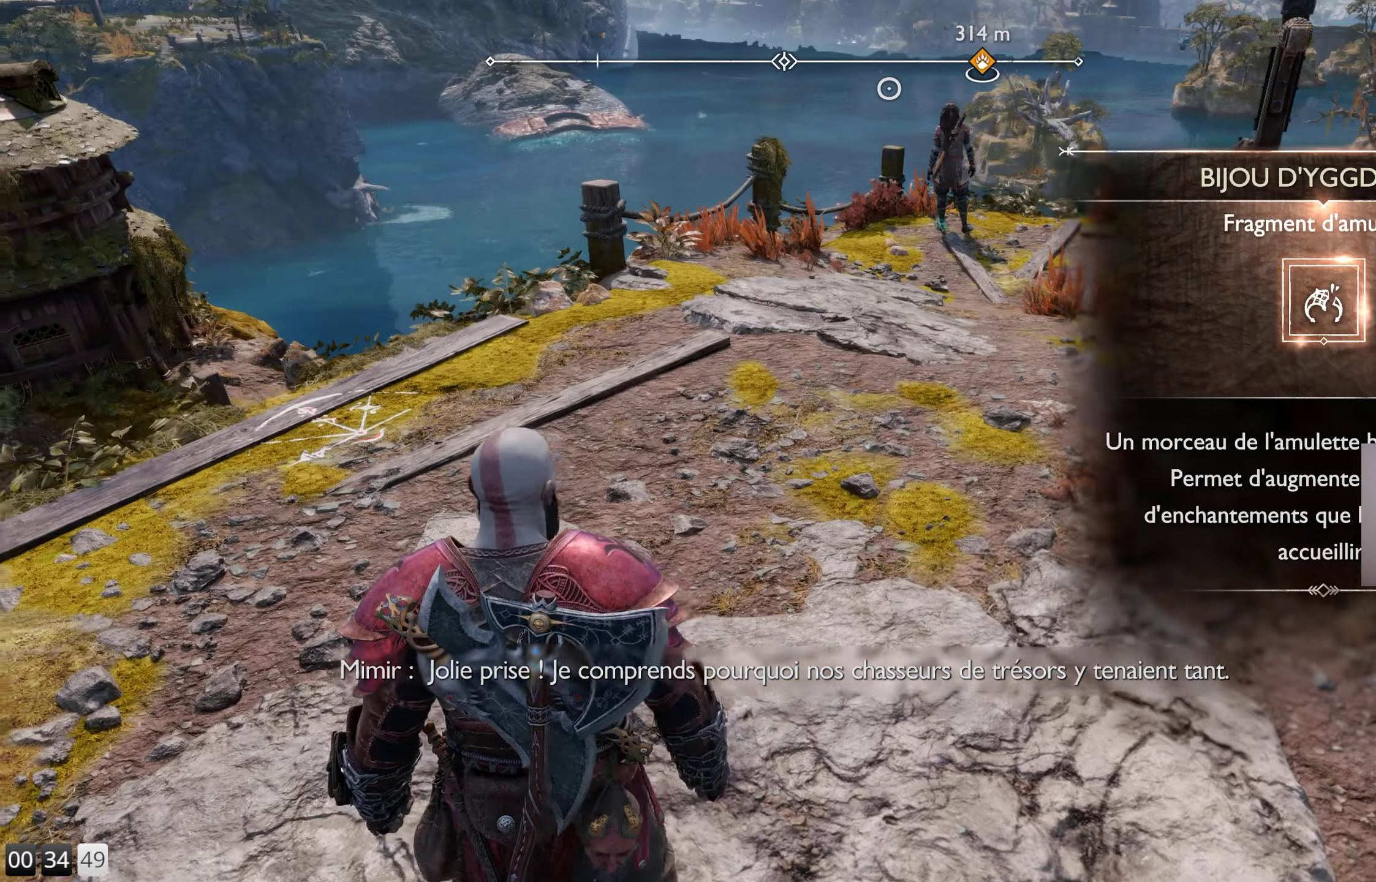
{"buttons": [], "left_stick": "up-left", "right_stick": "center", "events": [[384, "right_stick", "center"]]}
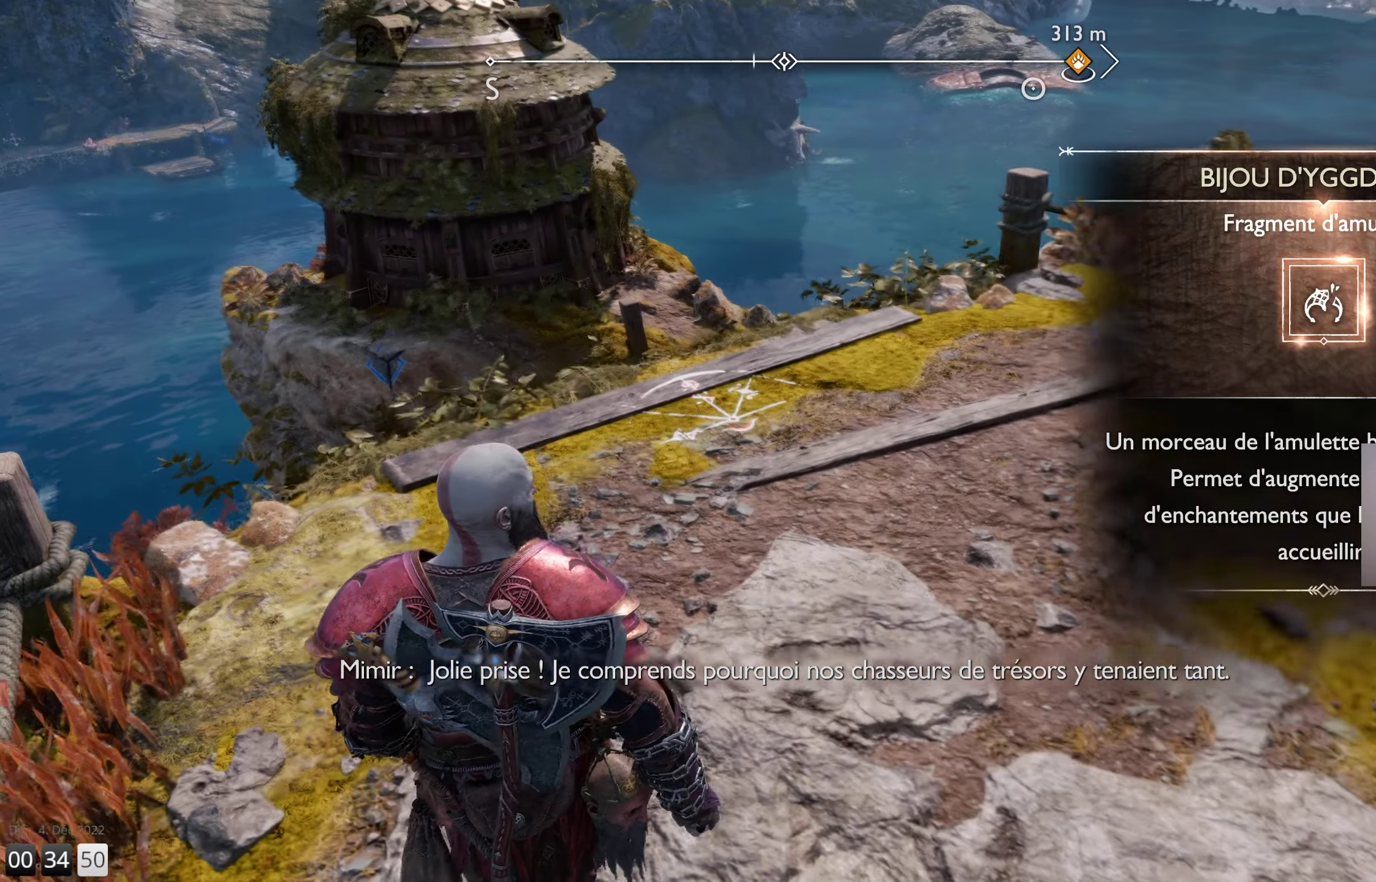
{"buttons": [], "left_stick": "up", "right_stick": "center", "events": [[267, "left_stick", "up"]]}
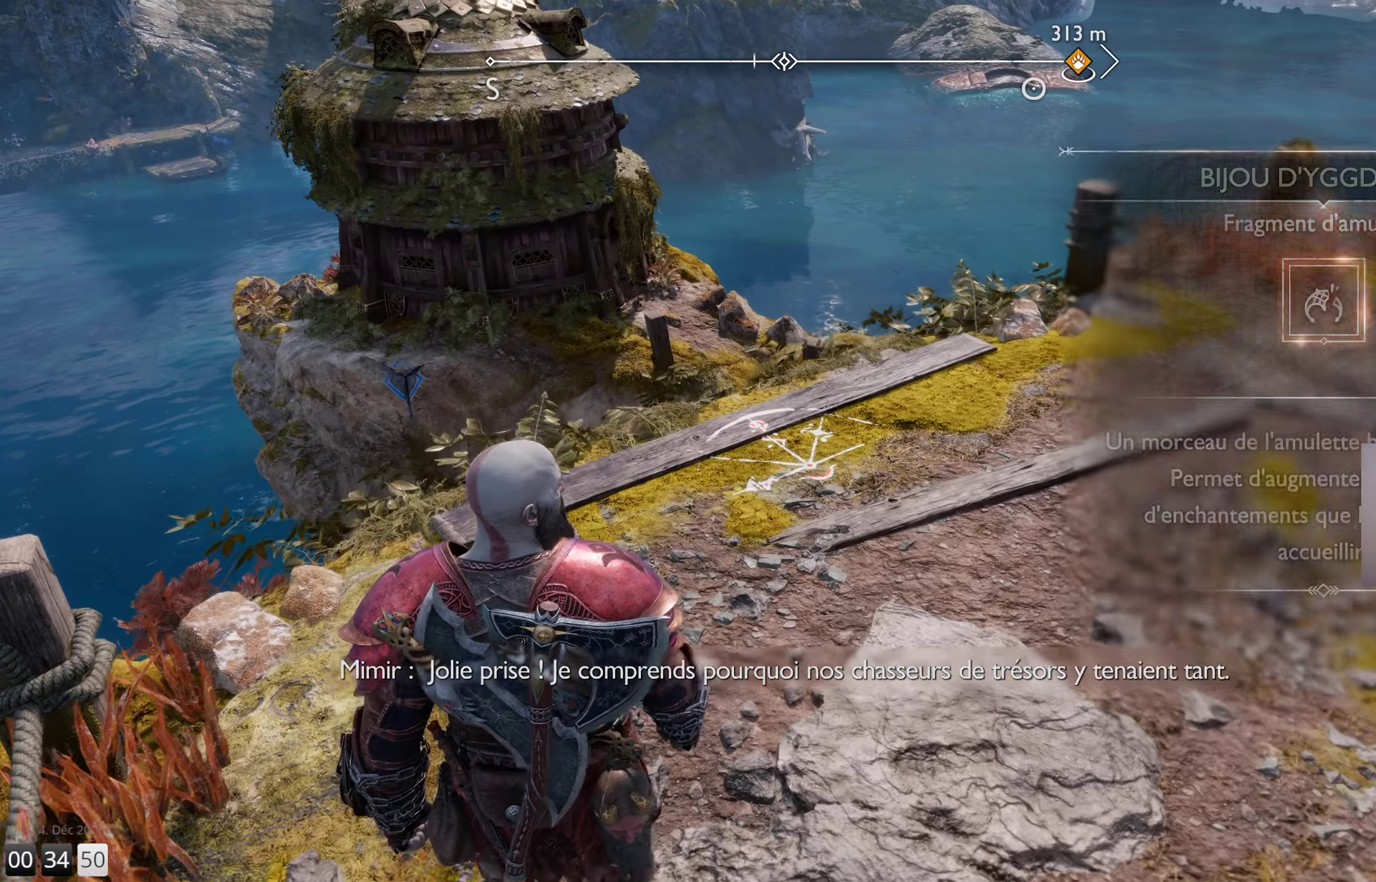
{"buttons": [], "left_stick": "up", "right_stick": "up", "events": [[317, "right_stick", "up"]]}
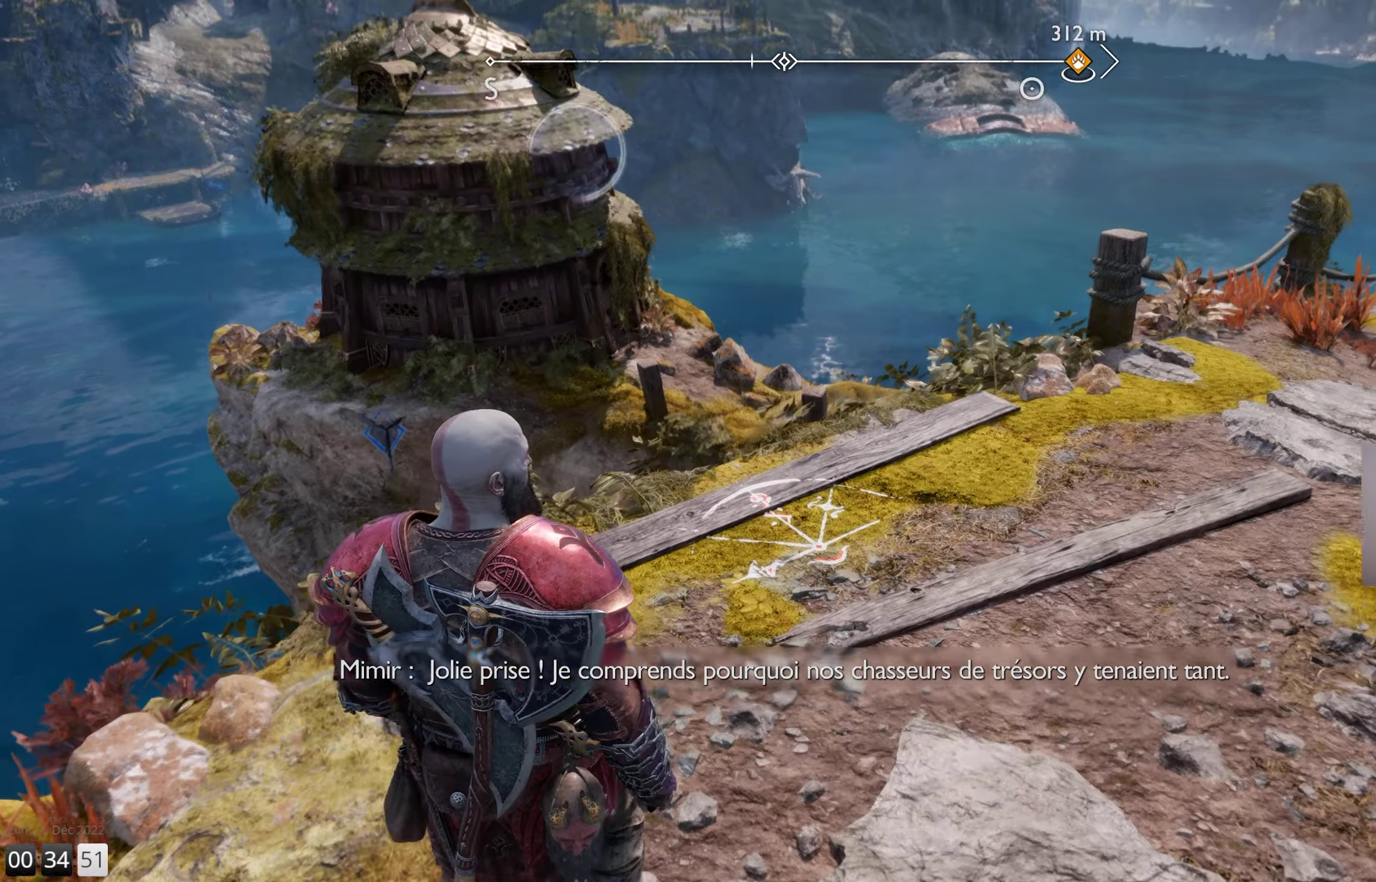
{"buttons": [], "left_stick": "up-right", "right_stick": "right", "events": [[133, "right_stick", "center"], [166, "left_stick", "up-right"], [266, "right_stick", "right"]]}
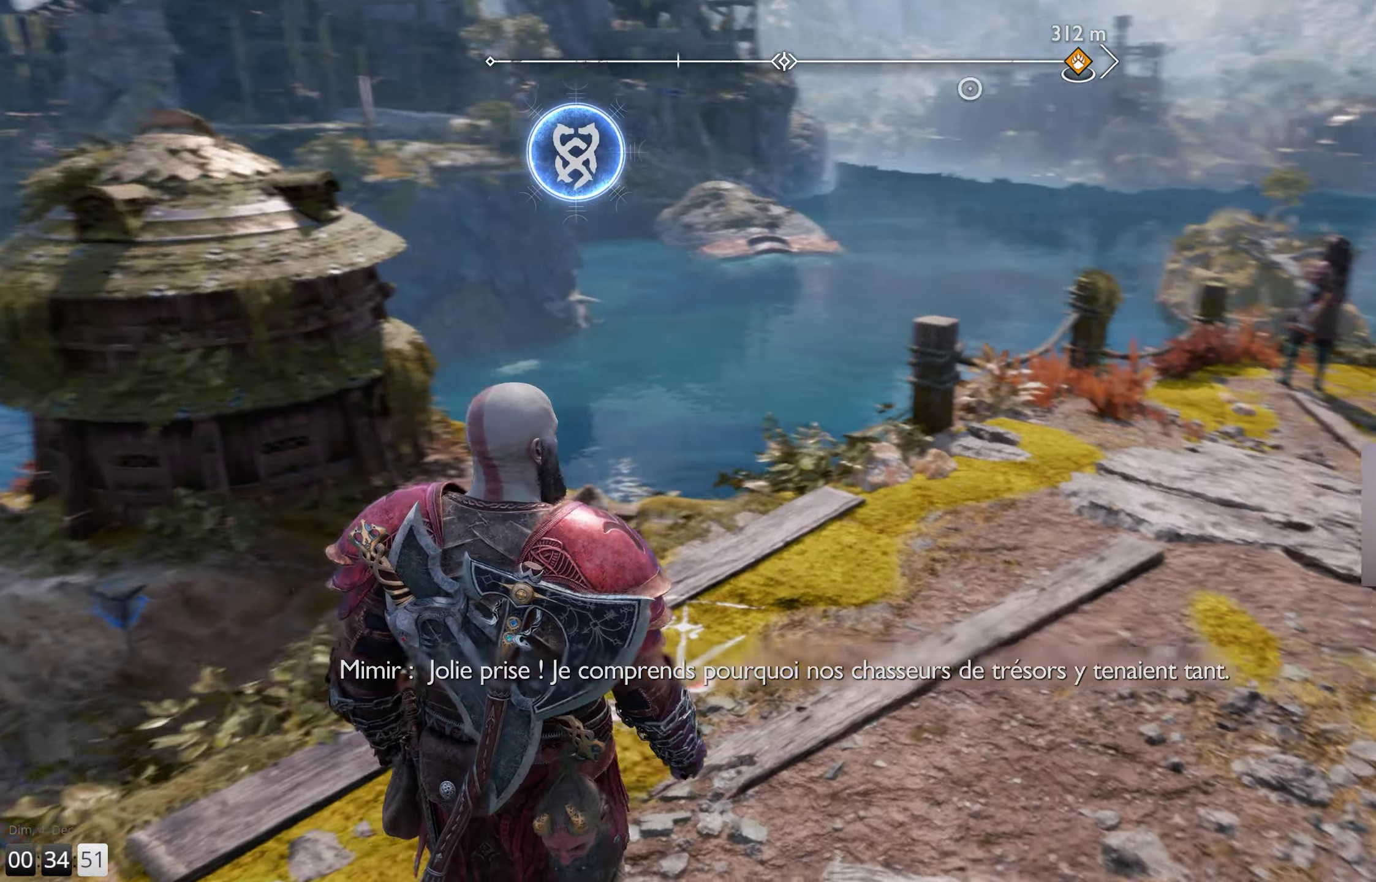
{"buttons": [], "left_stick": "up", "right_stick": "center", "events": [[166, "right_stick", "center"], [233, "right_stick", "right"], [350, "left_stick", "up"], [433, "right_stick", "center"]]}
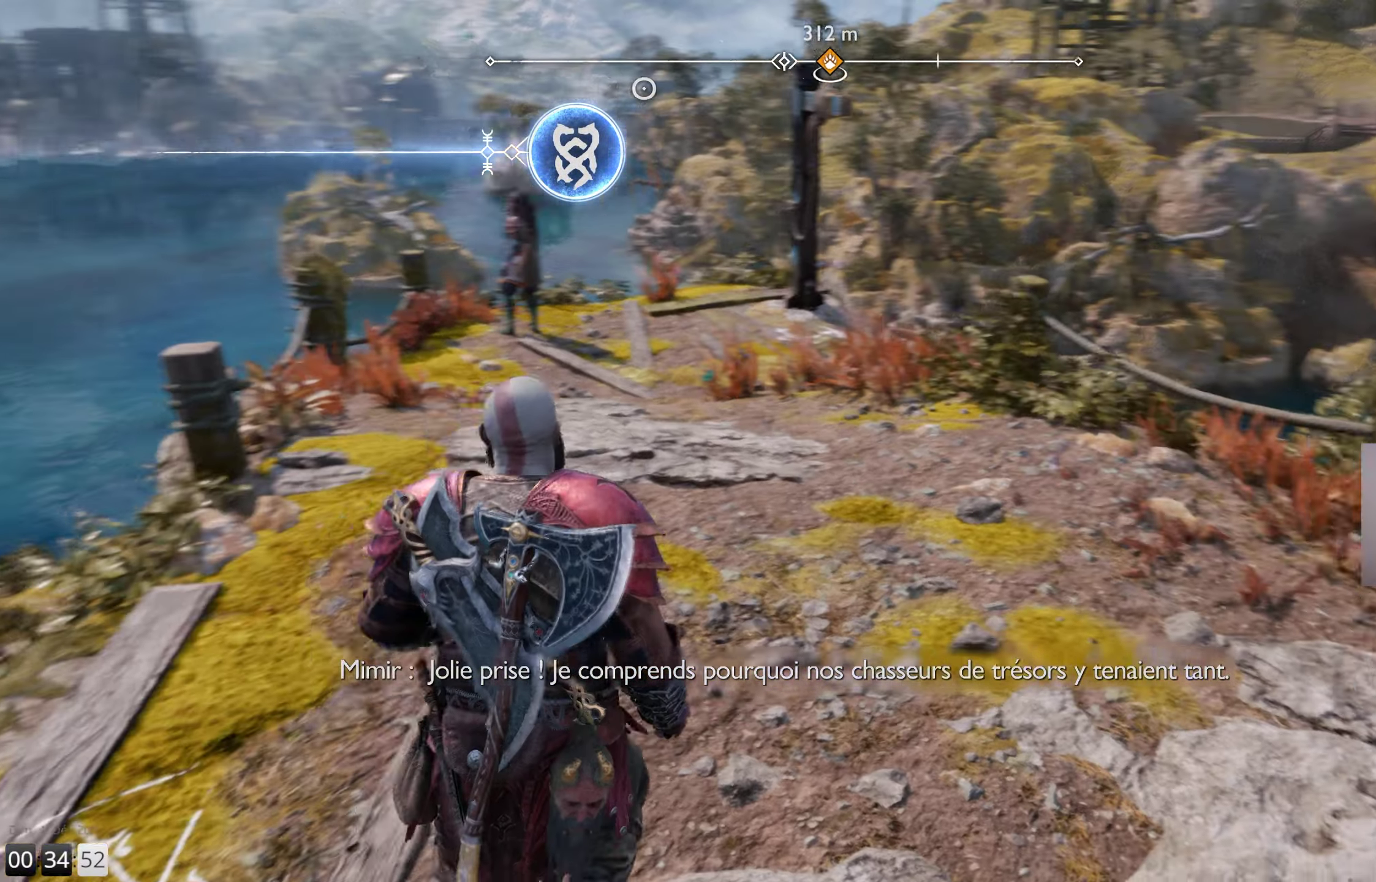
{"buttons": [], "left_stick": "up", "right_stick": "down", "events": [[266, "right_stick", "down"]]}
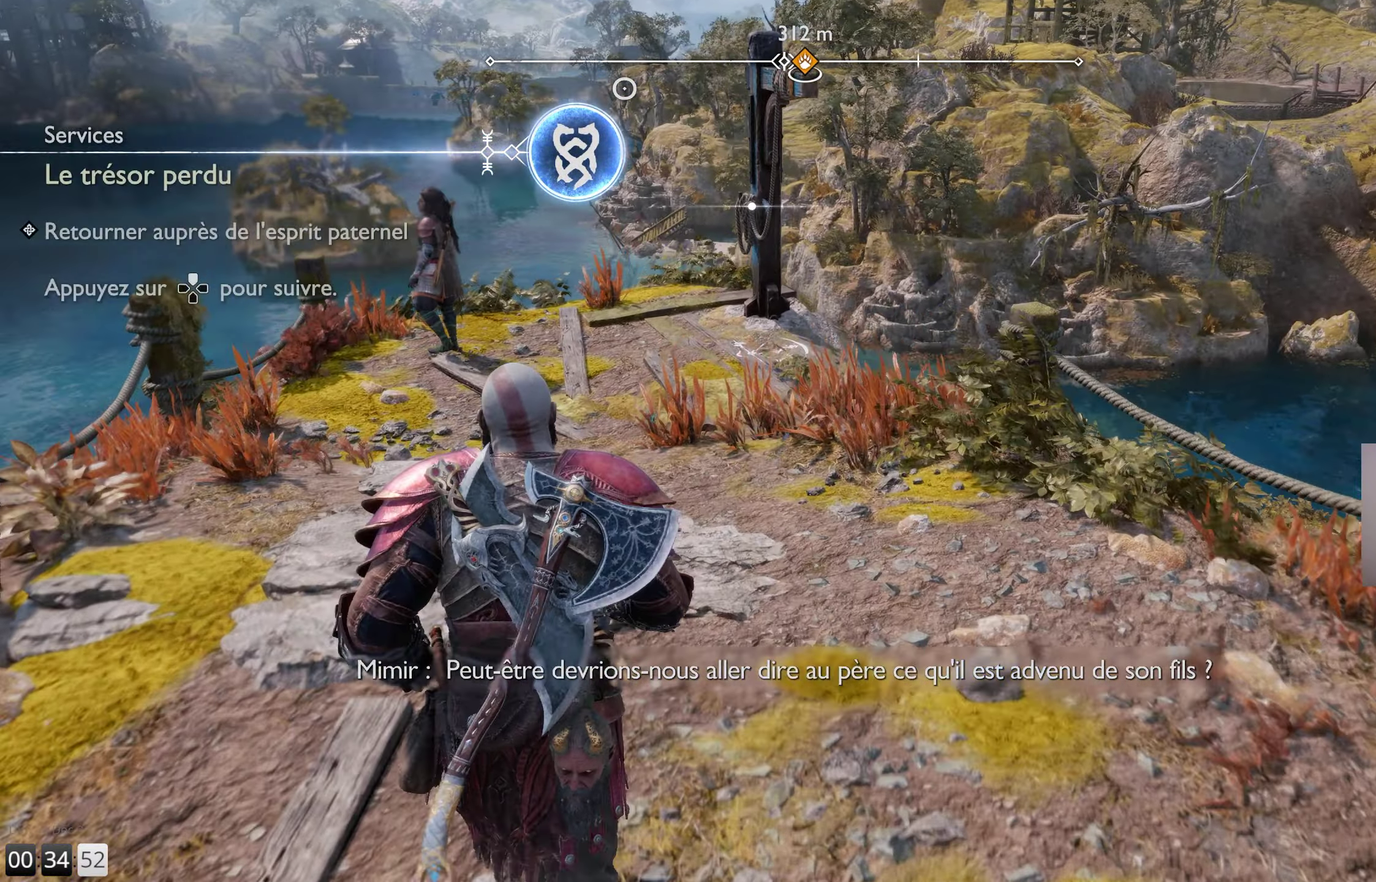
{"buttons": [], "left_stick": "up", "right_stick": "center", "events": [[166, "right_stick", "center"]]}
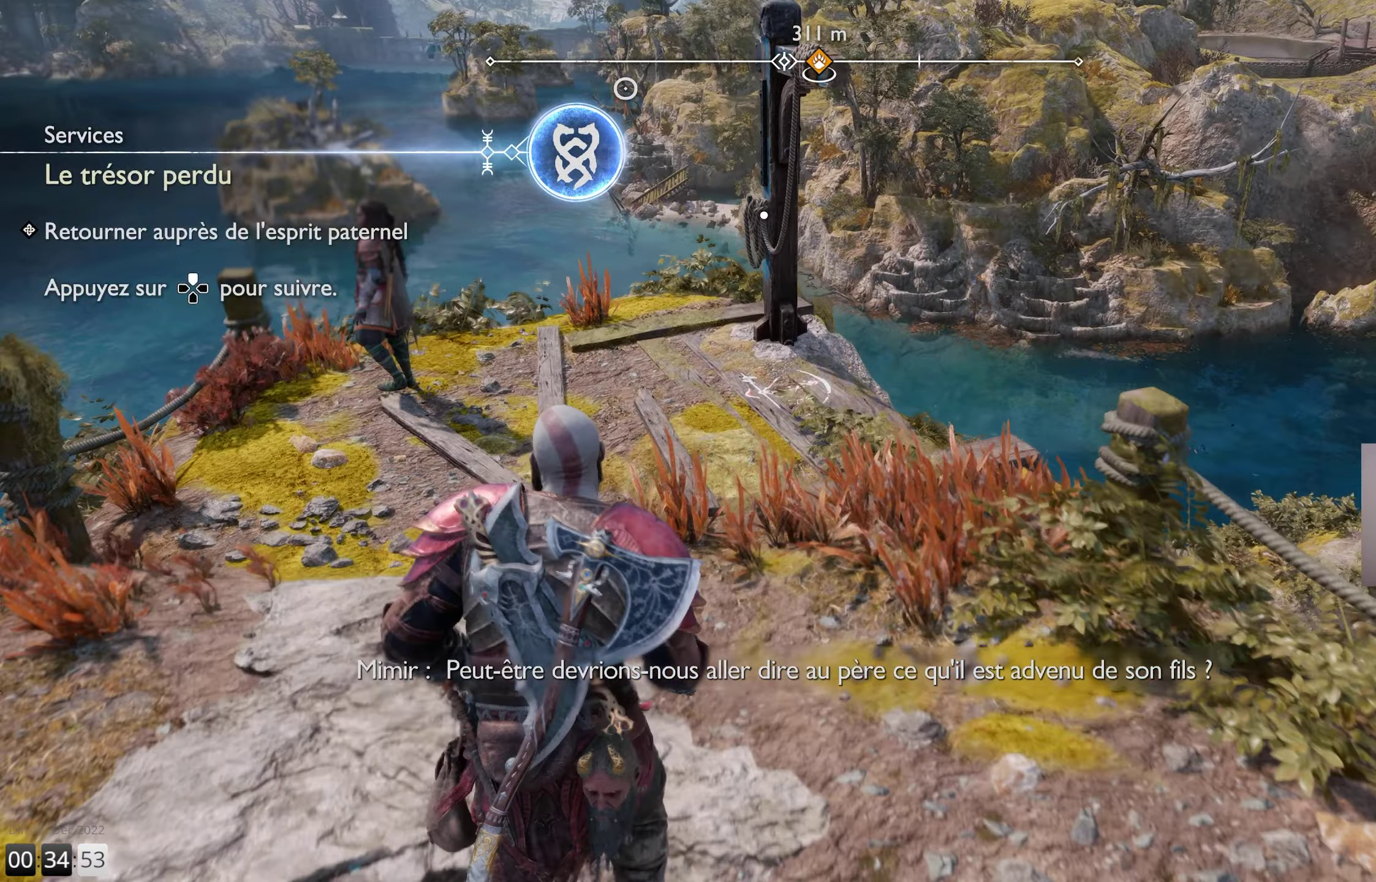
{"buttons": [], "left_stick": "up", "right_stick": "center", "events": [[33, "right_stick", "left"], [200, "right_stick", "center"]]}
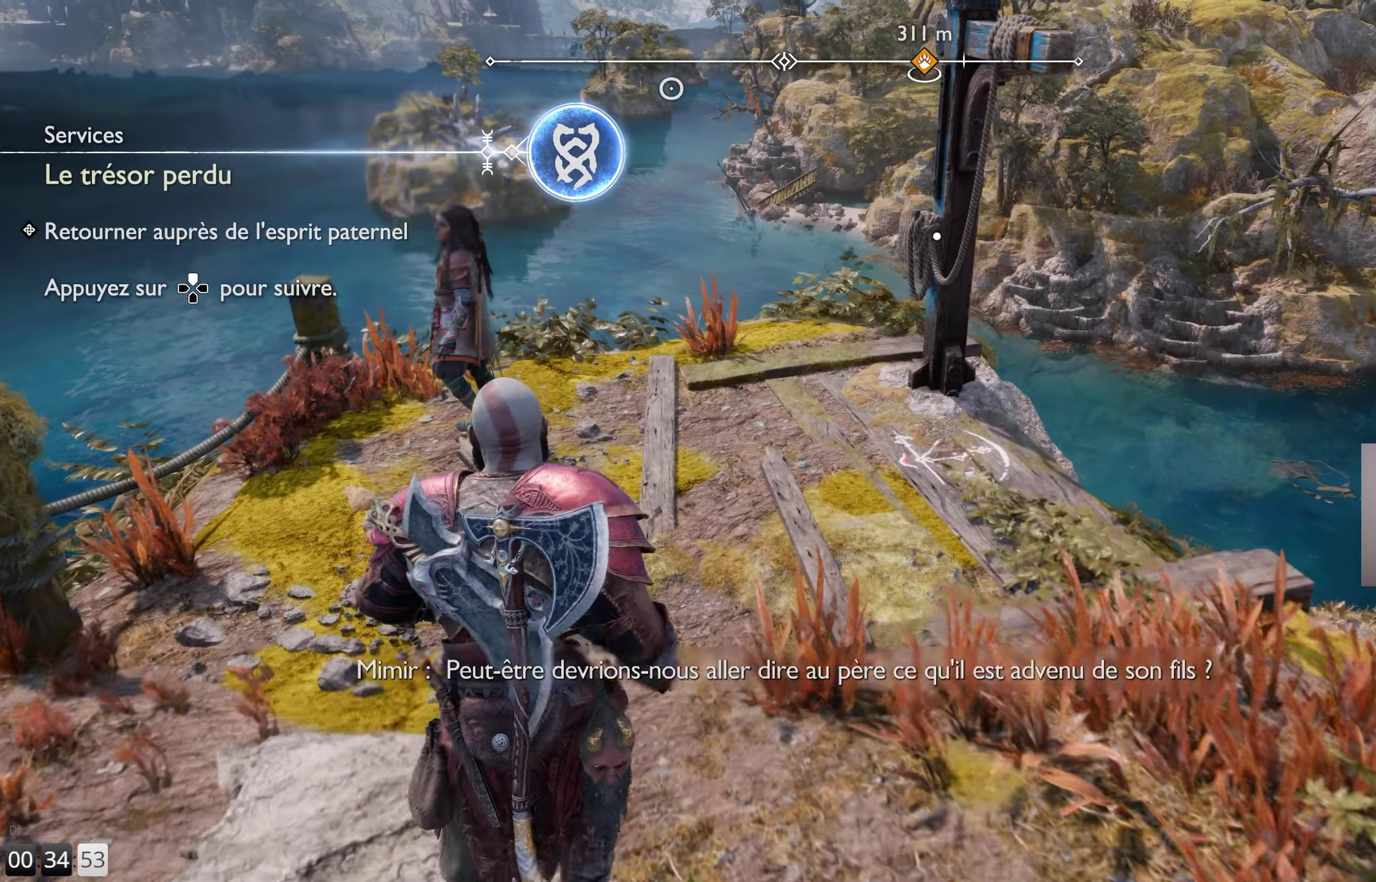
{"buttons": [], "left_stick": "up", "right_stick": "up-right", "events": [[150, "right_stick", "up-right"]]}
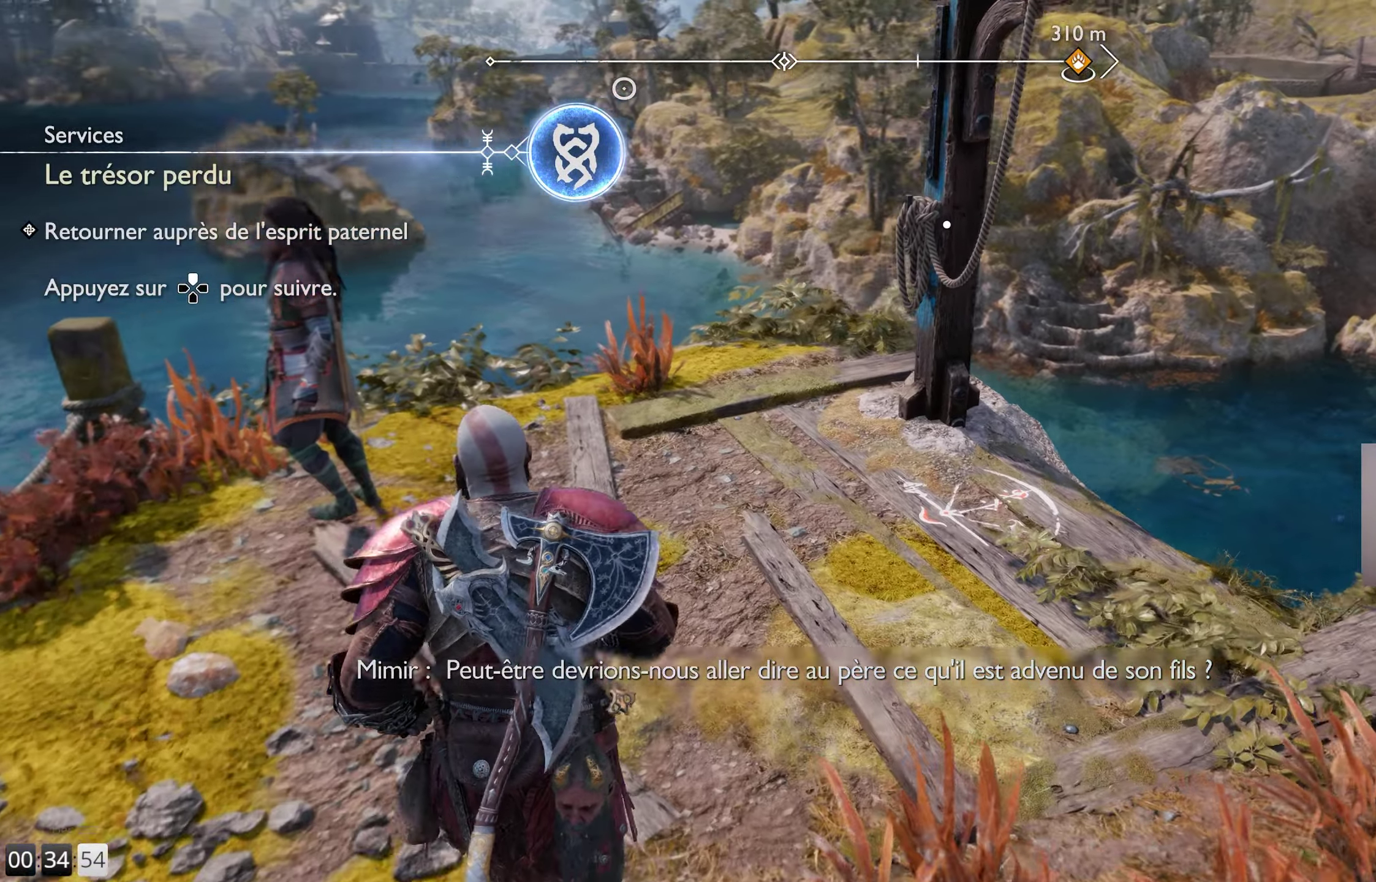
{"buttons": [], "left_stick": "up", "right_stick": "up-right", "events": []}
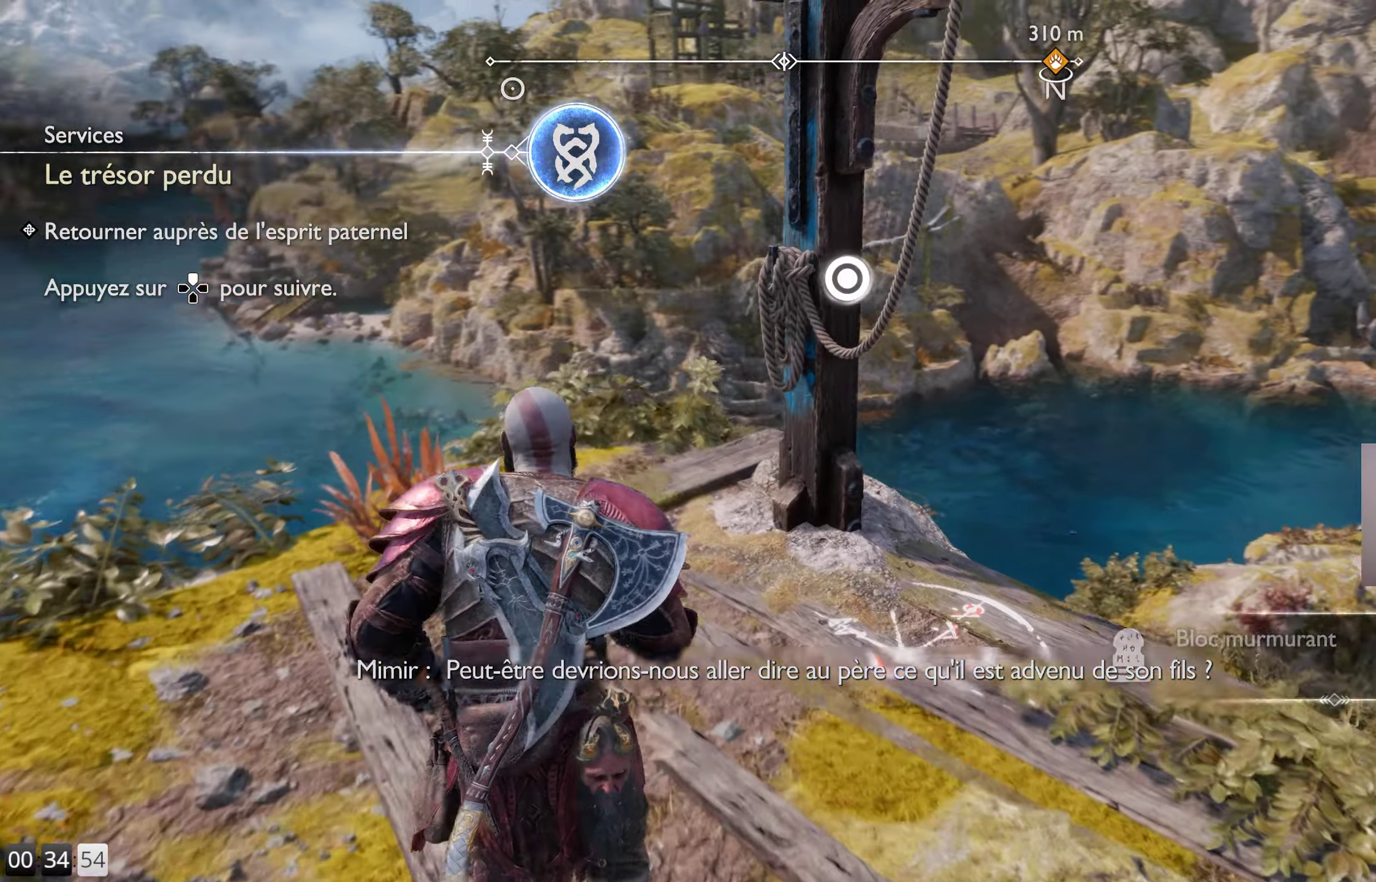
{"buttons": ["CIRCLE"], "left_stick": "center", "right_stick": "center", "events": [[250, "left_stick", "center"], [283, "right_stick", "center"], [483, "CIRCLE", "down"]]}
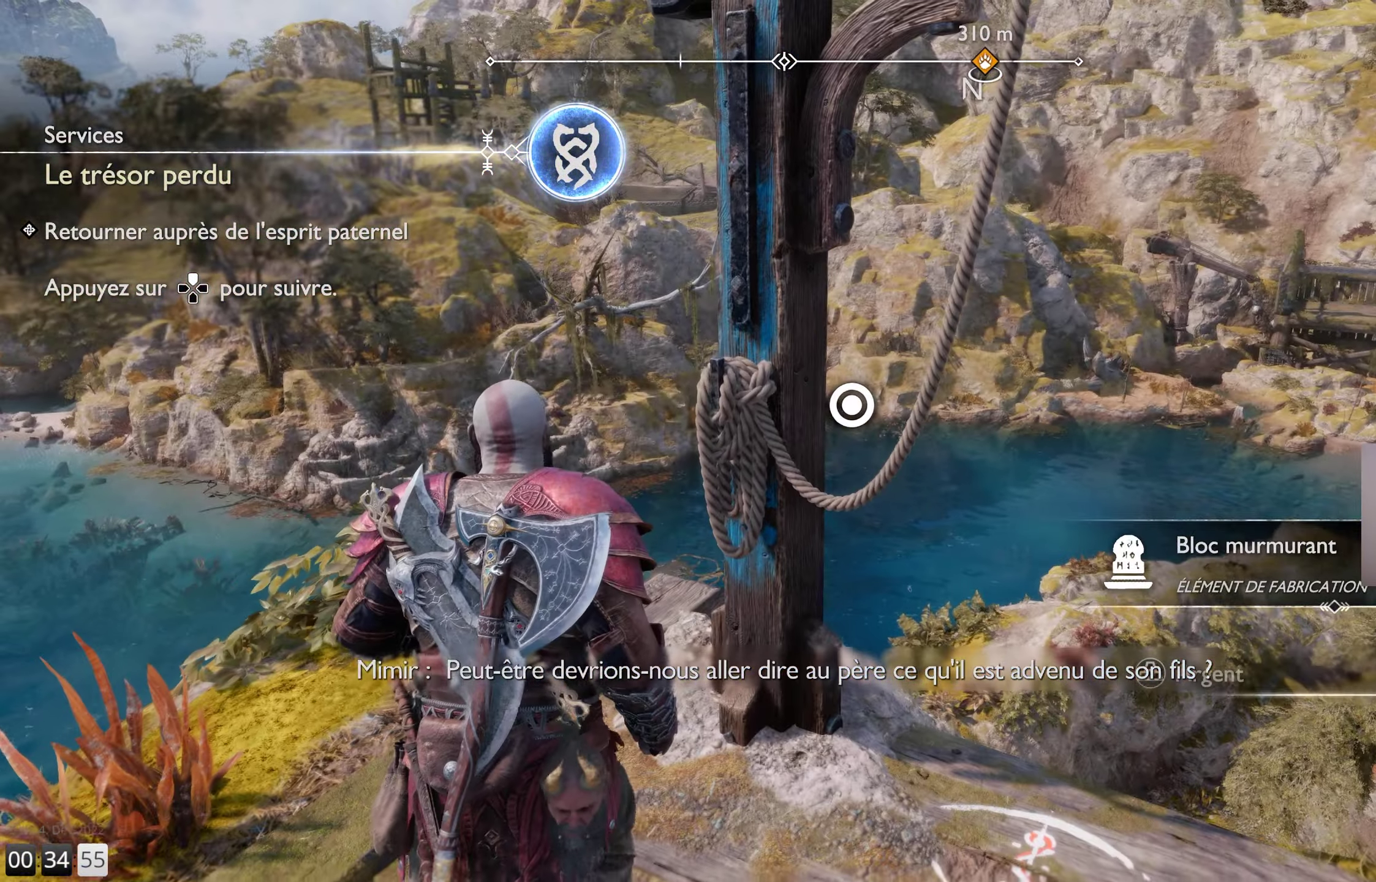
{"buttons": [], "left_stick": "center", "right_stick": "center", "events": [[100, "CIRCLE", "up"]]}